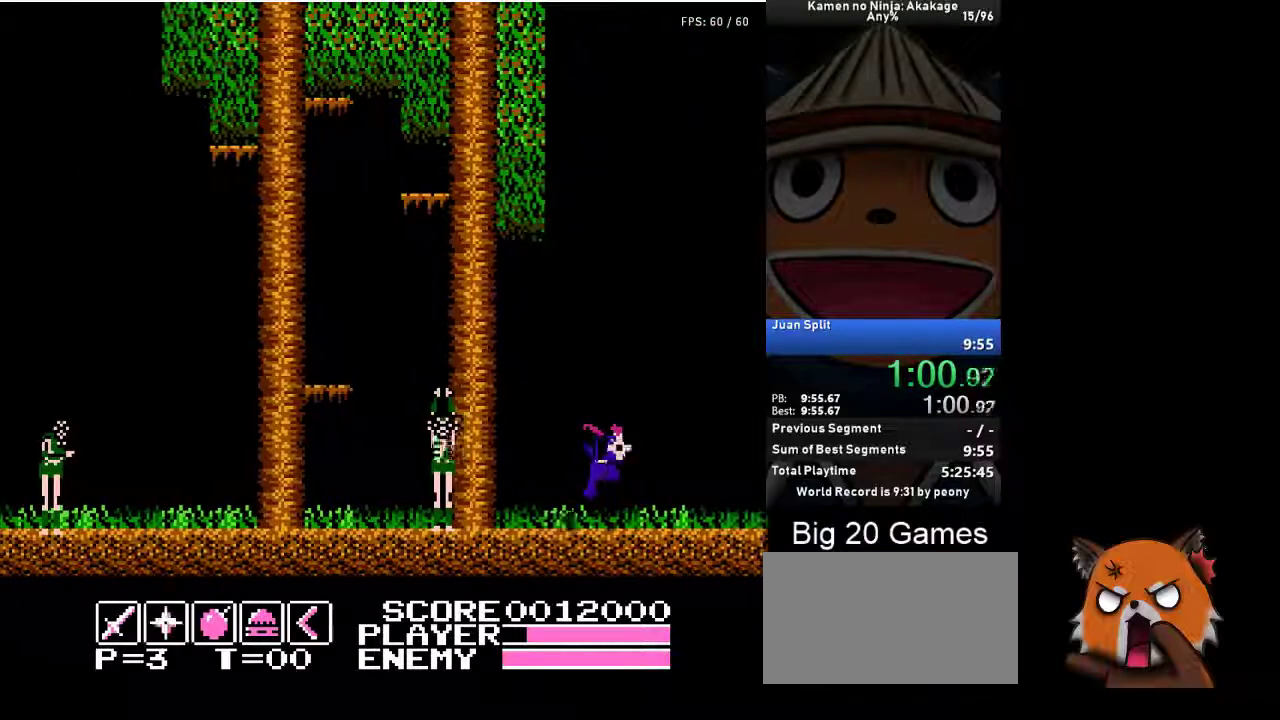
Gameplay with a controller (Xbox layout); each line is a JSON object with the inputs held at the frame after it. "events" lists button and stick changes between this image and that frame as [ms after this image, input, new state], when the widget could be followed in between. Not read: L2 L3 R2 R3 right_stick.
{"buttons": ["DPAD_RIGHT"], "left_stick": "center", "events": [[50, "X", "up"], [367, "X", "down"], [467, "X", "up"]]}
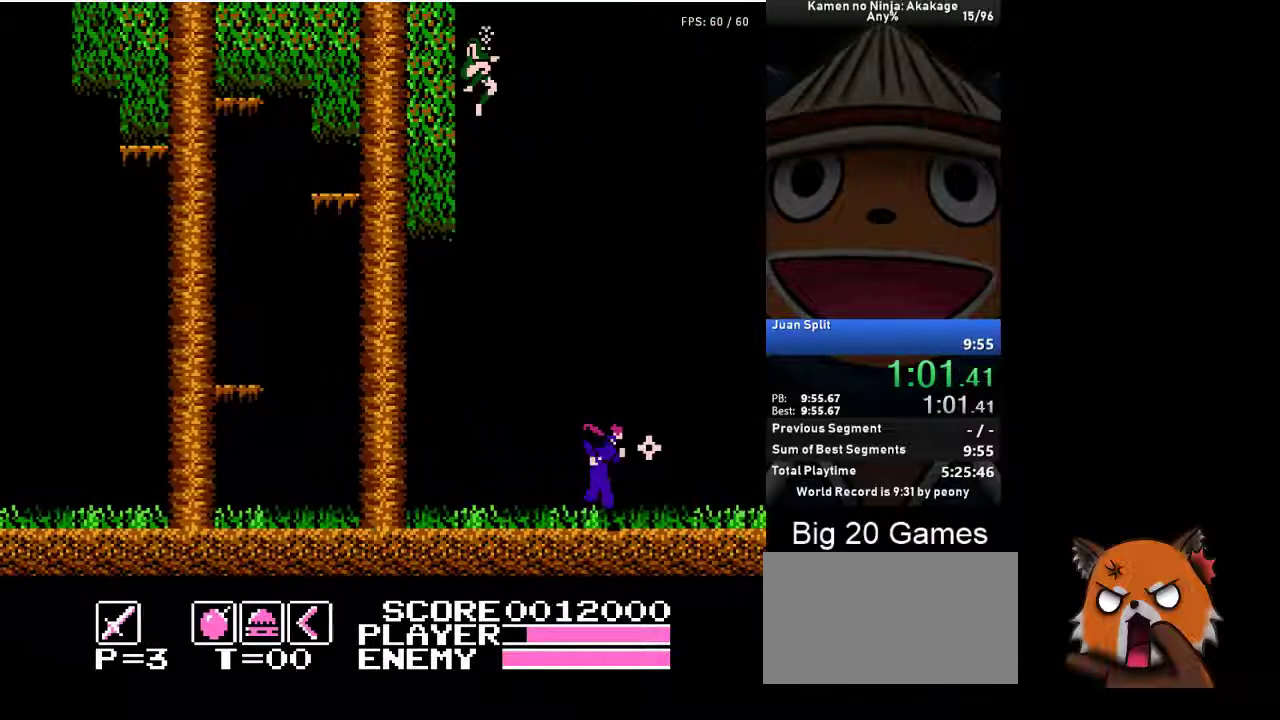
{"buttons": ["X", "DPAD_RIGHT"], "left_stick": "center", "events": [[483, "X", "down"]]}
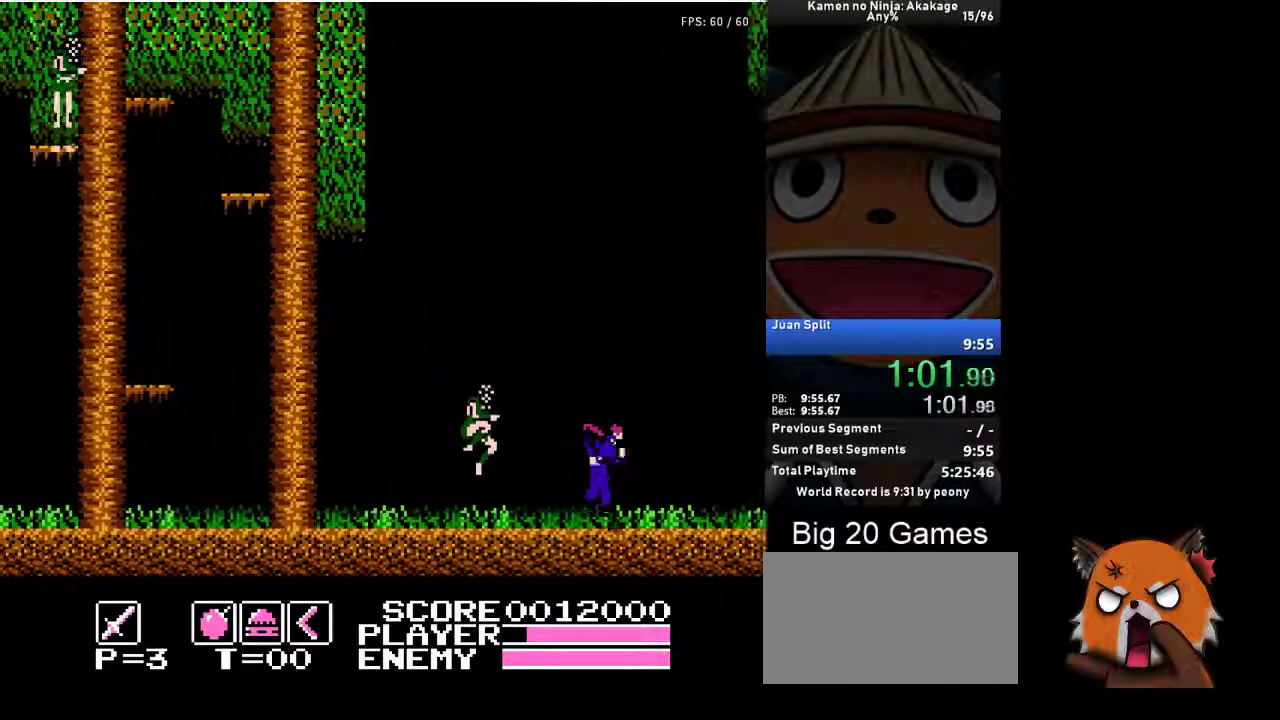
{"buttons": ["DPAD_RIGHT"], "left_stick": "center", "events": [[100, "X", "up"]]}
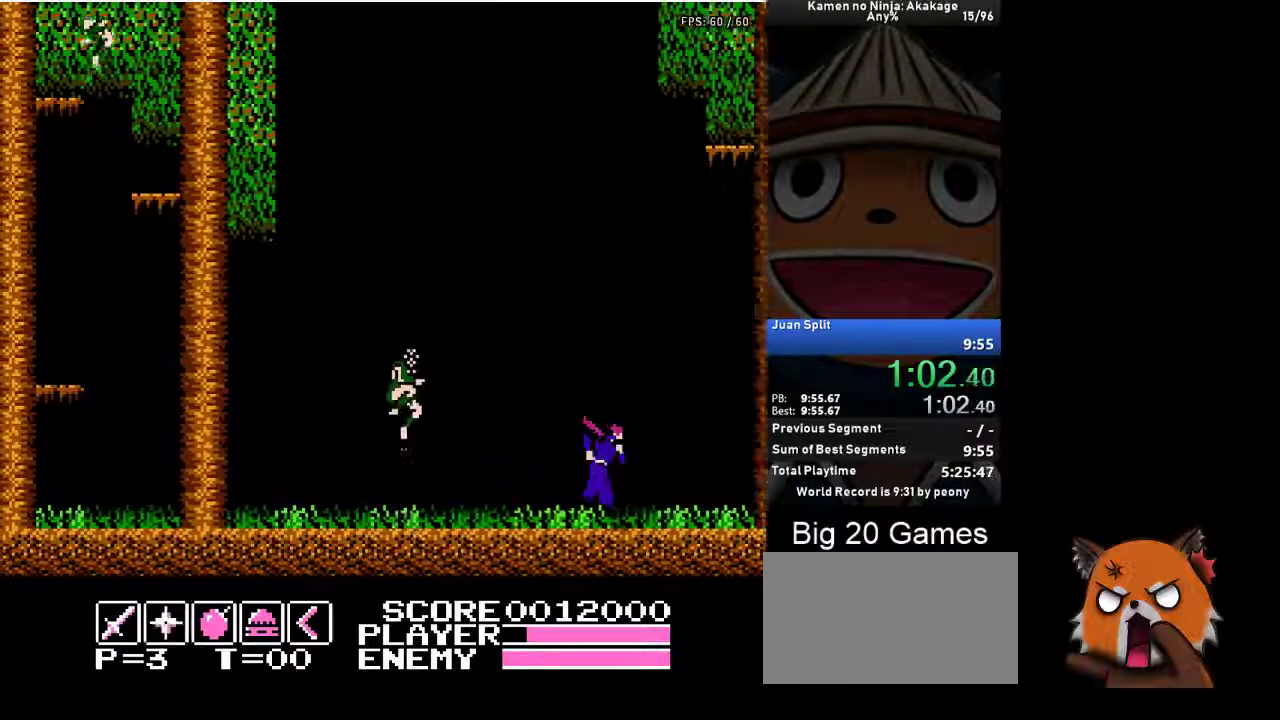
{"buttons": ["X", "DPAD_RIGHT"], "left_stick": "center", "events": [[33, "X", "down"], [150, "X", "up"], [450, "X", "down"]]}
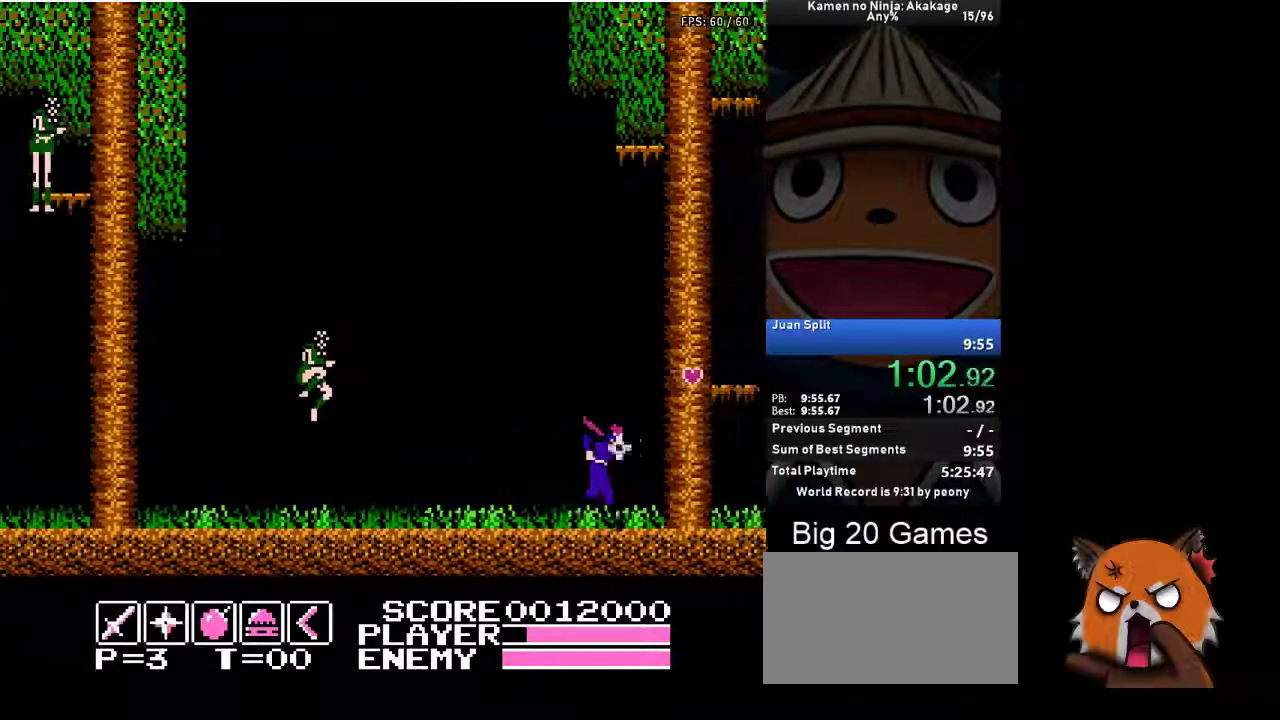
{"buttons": ["DPAD_RIGHT"], "left_stick": "center", "events": [[83, "X", "up"]]}
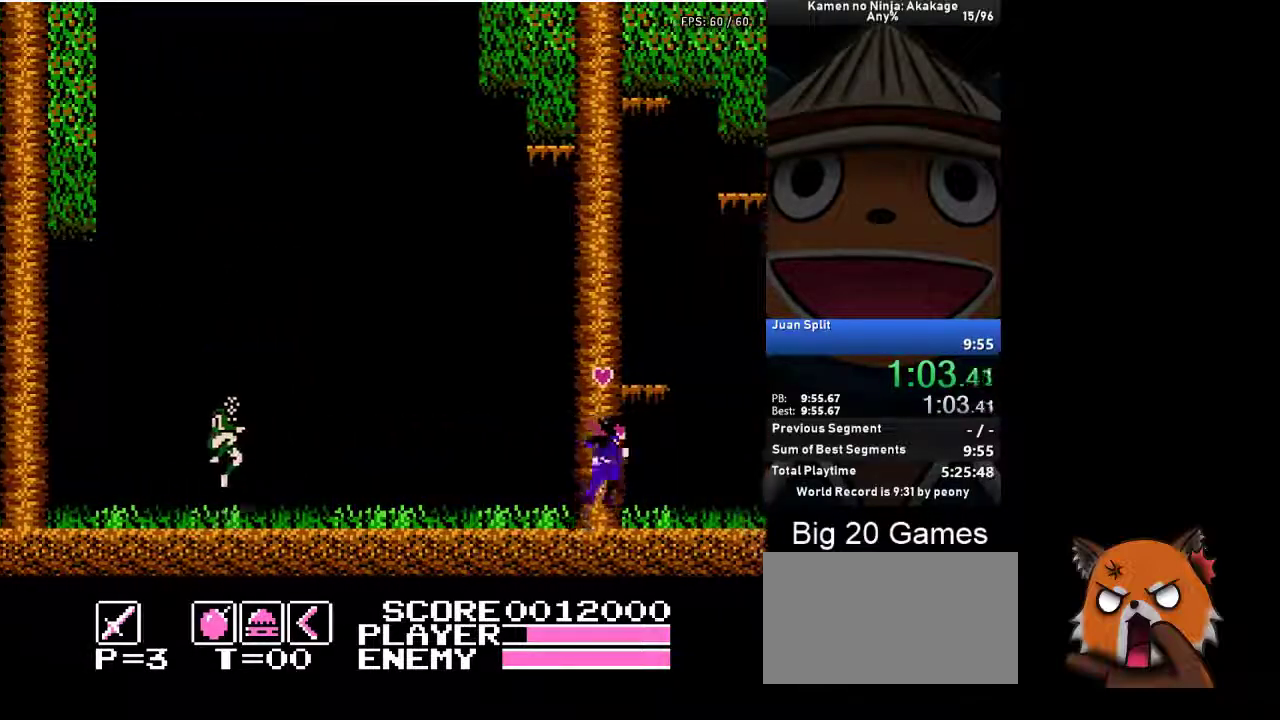
{"buttons": ["DPAD_RIGHT"], "left_stick": "center", "events": [[183, "DPAD_UP", "down"], [350, "A", "down"], [367, "DPAD_UP", "up"], [450, "A", "up"]]}
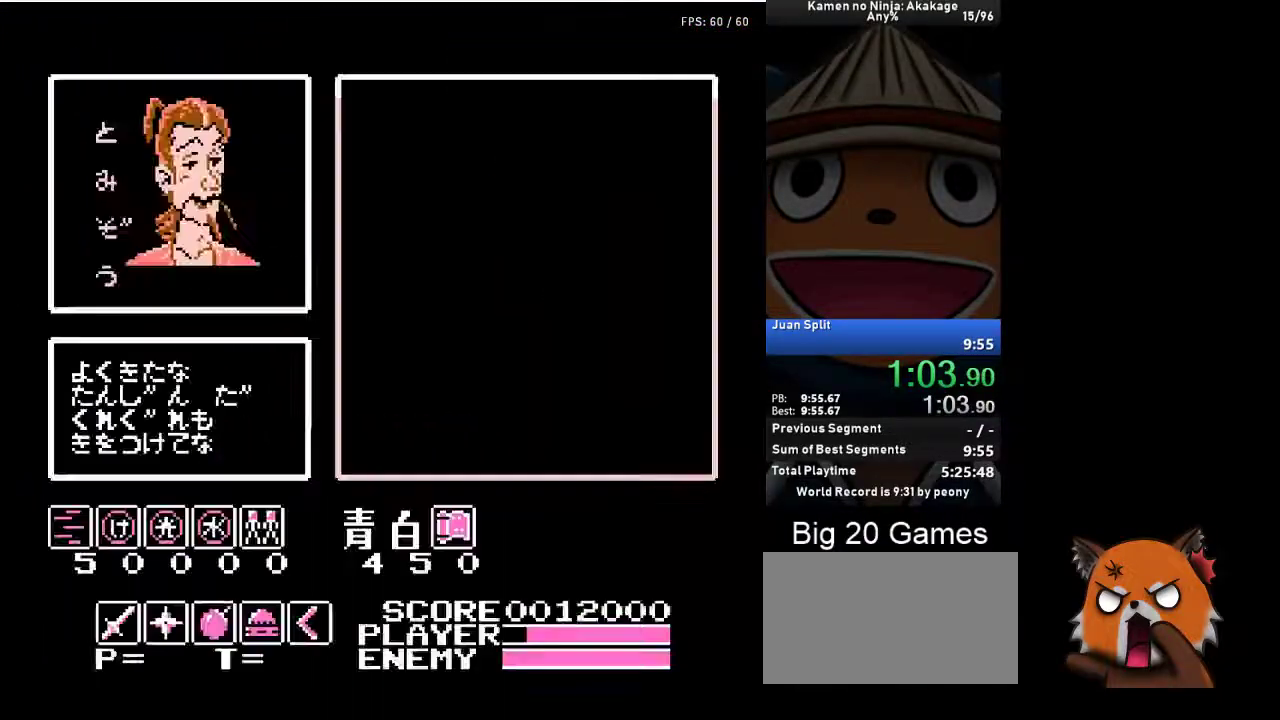
{"buttons": ["DPAD_RIGHT"], "left_stick": "center", "events": [[33, "A", "down"], [83, "A", "up"], [167, "A", "down"], [217, "A", "up"], [350, "A", "down"], [400, "A", "up"]]}
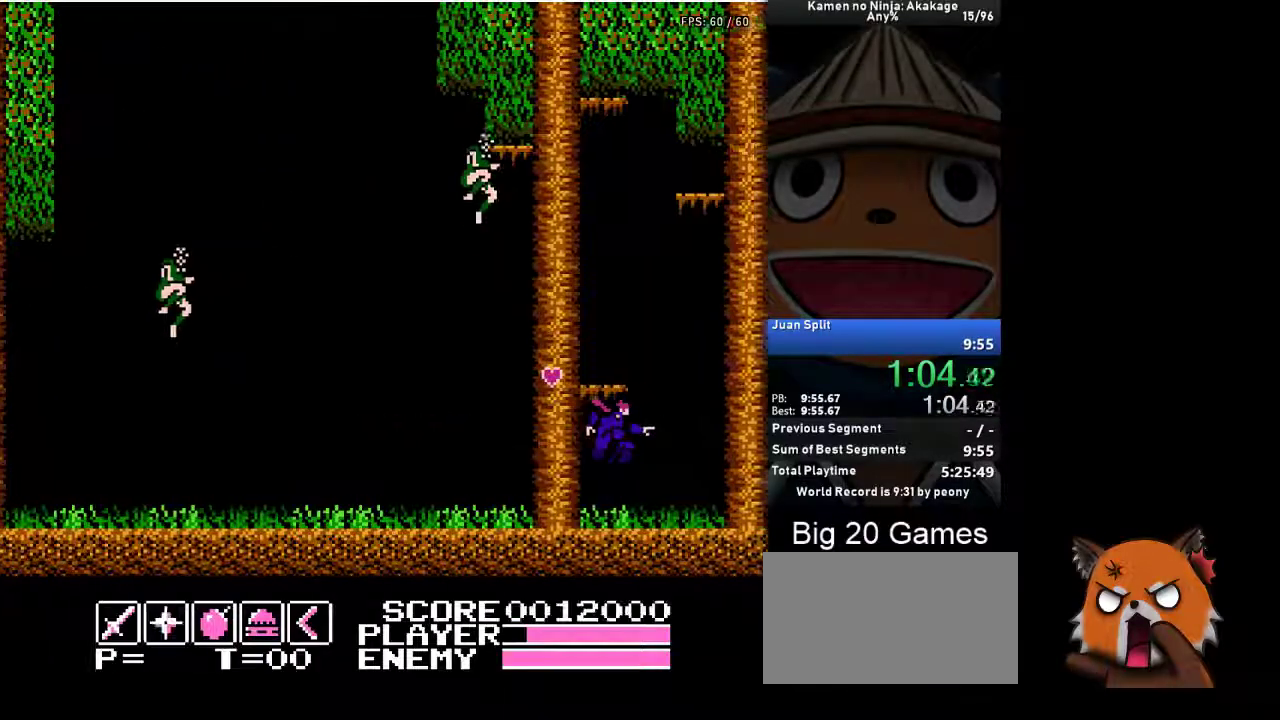
{"buttons": ["DPAD_RIGHT"], "left_stick": "center", "events": [[267, "X", "down"], [350, "X", "up"]]}
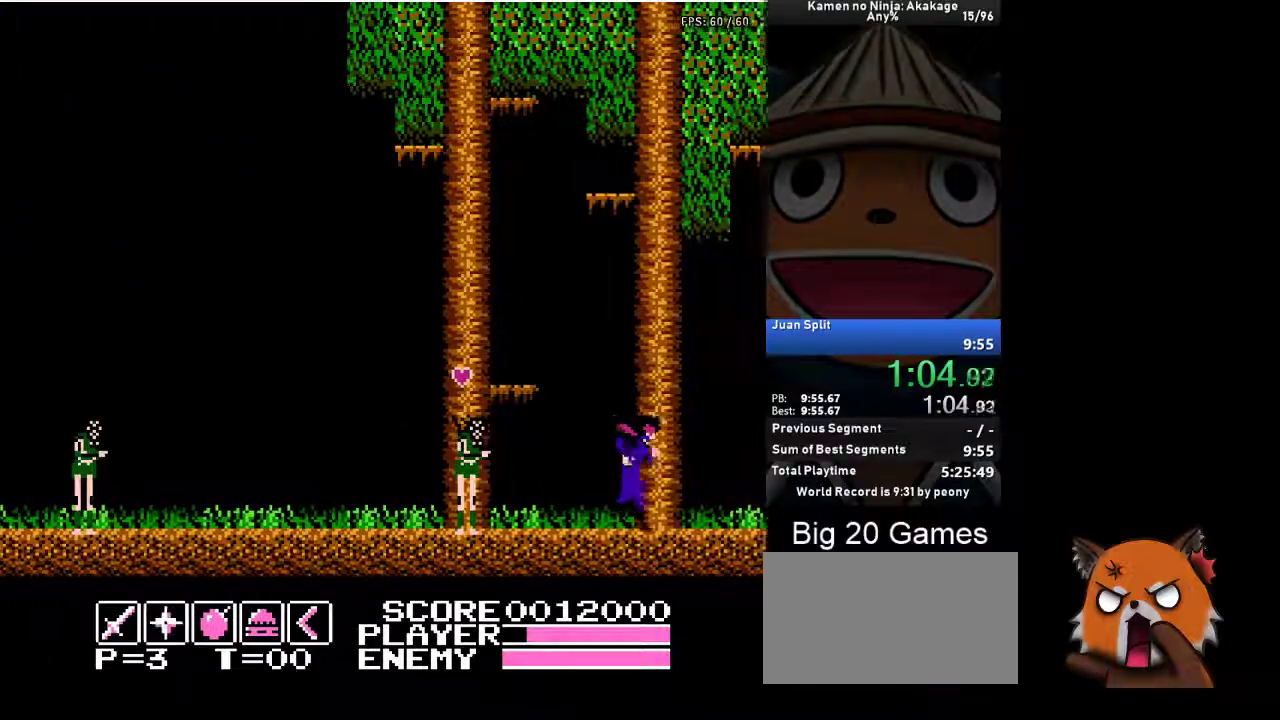
{"buttons": ["DPAD_RIGHT"], "left_stick": "center", "events": [[233, "X", "down"], [300, "X", "up"]]}
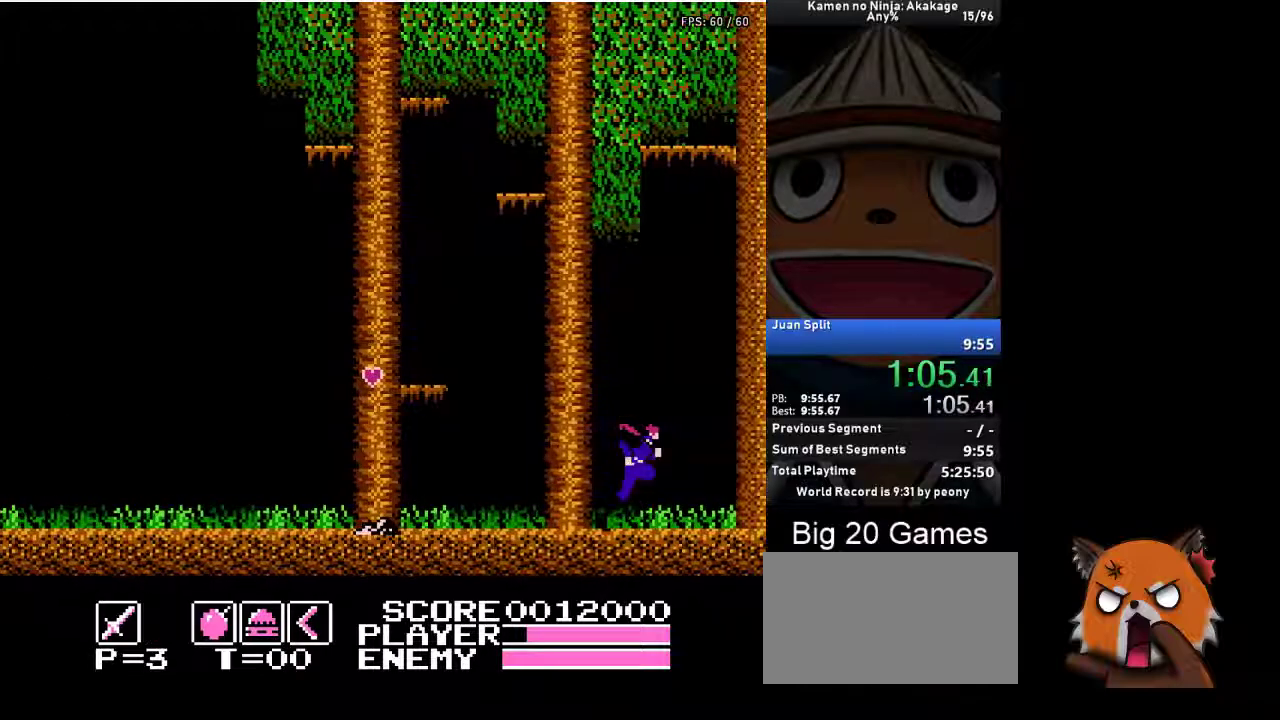
{"buttons": ["DPAD_RIGHT"], "left_stick": "center", "events": [[367, "X", "down"], [433, "X", "up"]]}
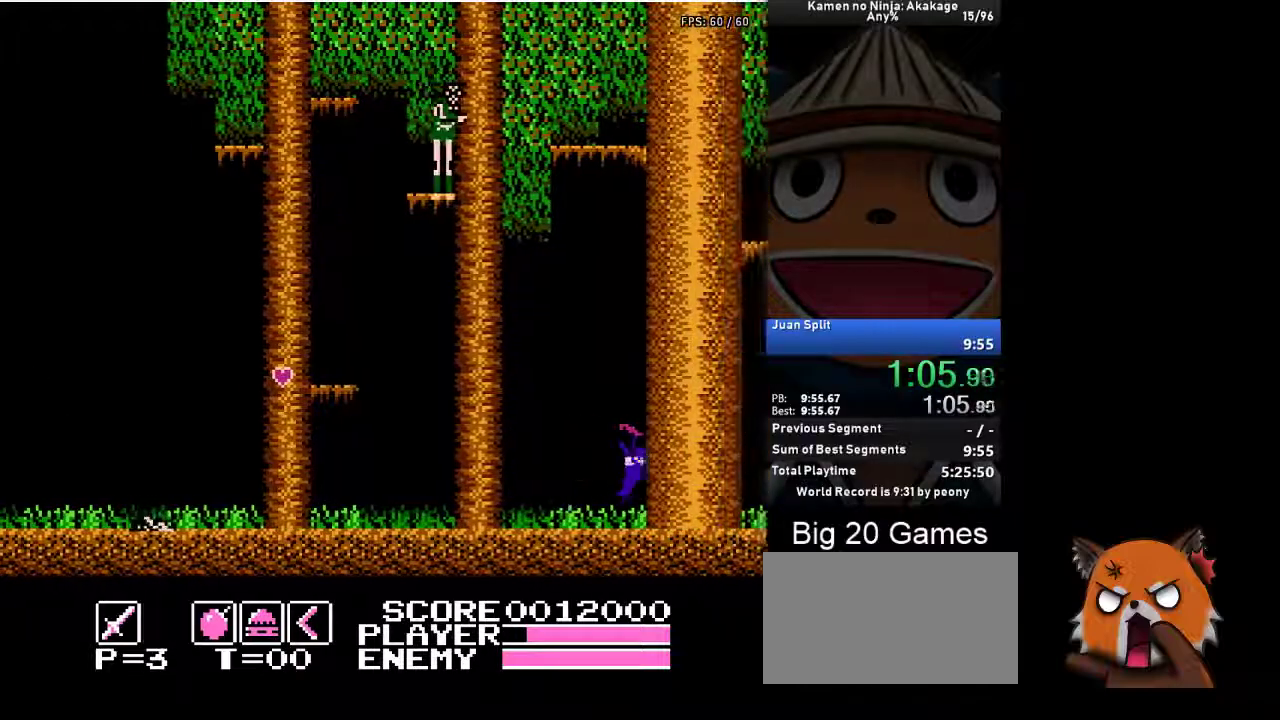
{"buttons": ["DPAD_RIGHT"], "left_stick": "center", "events": [[417, "X", "down"], [483, "X", "up"]]}
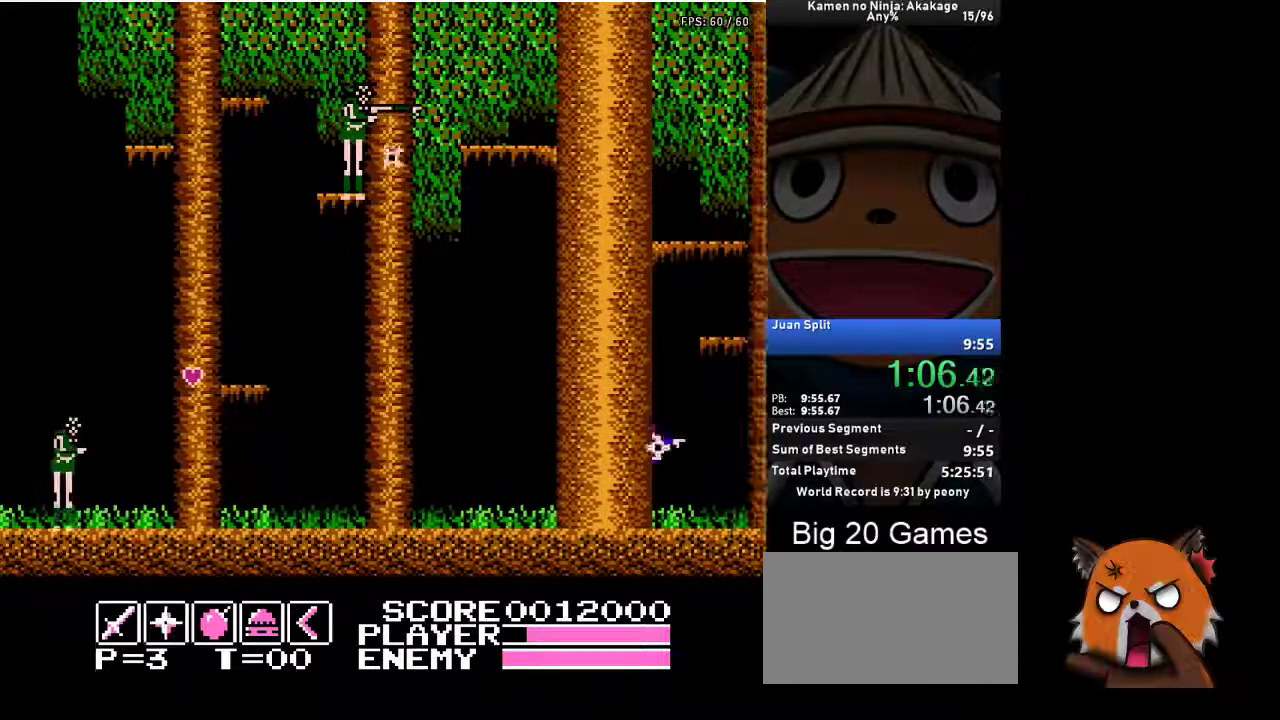
{"buttons": ["DPAD_RIGHT"], "left_stick": "center", "events": [[333, "X", "down"], [417, "X", "up"]]}
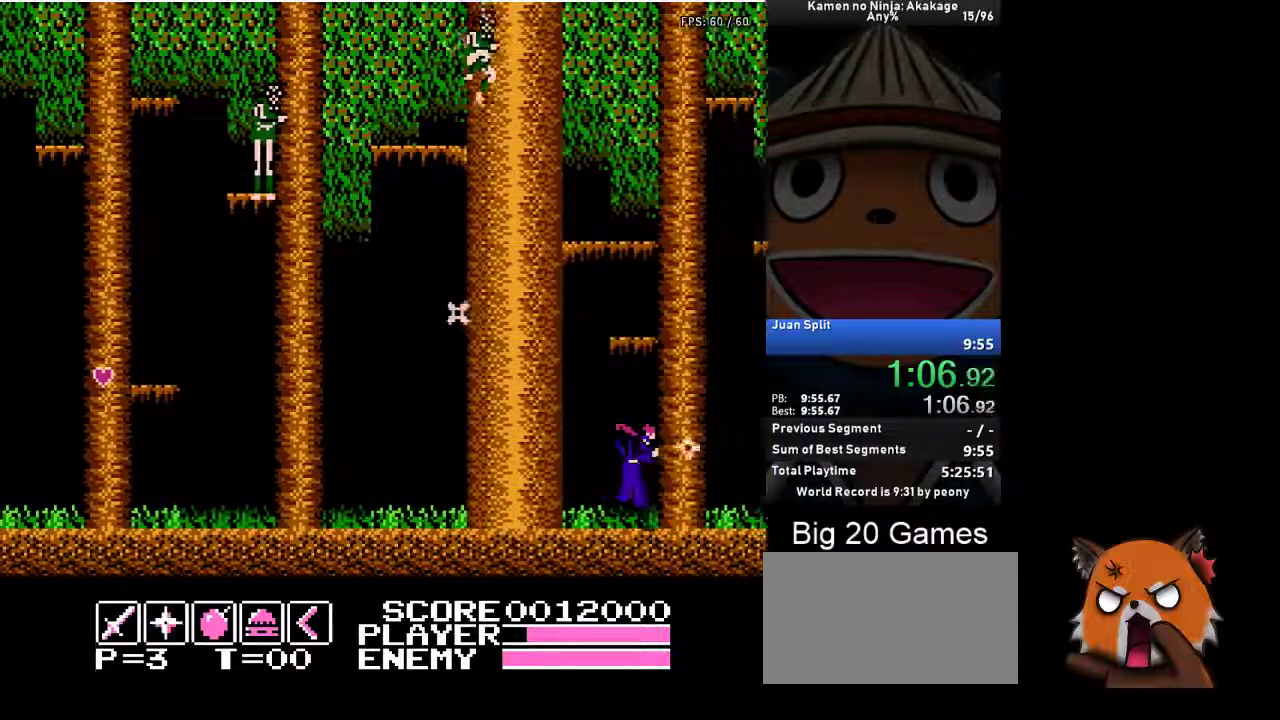
{"buttons": ["DPAD_RIGHT"], "left_stick": "center", "events": [[400, "X", "down"], [500, "X", "up"]]}
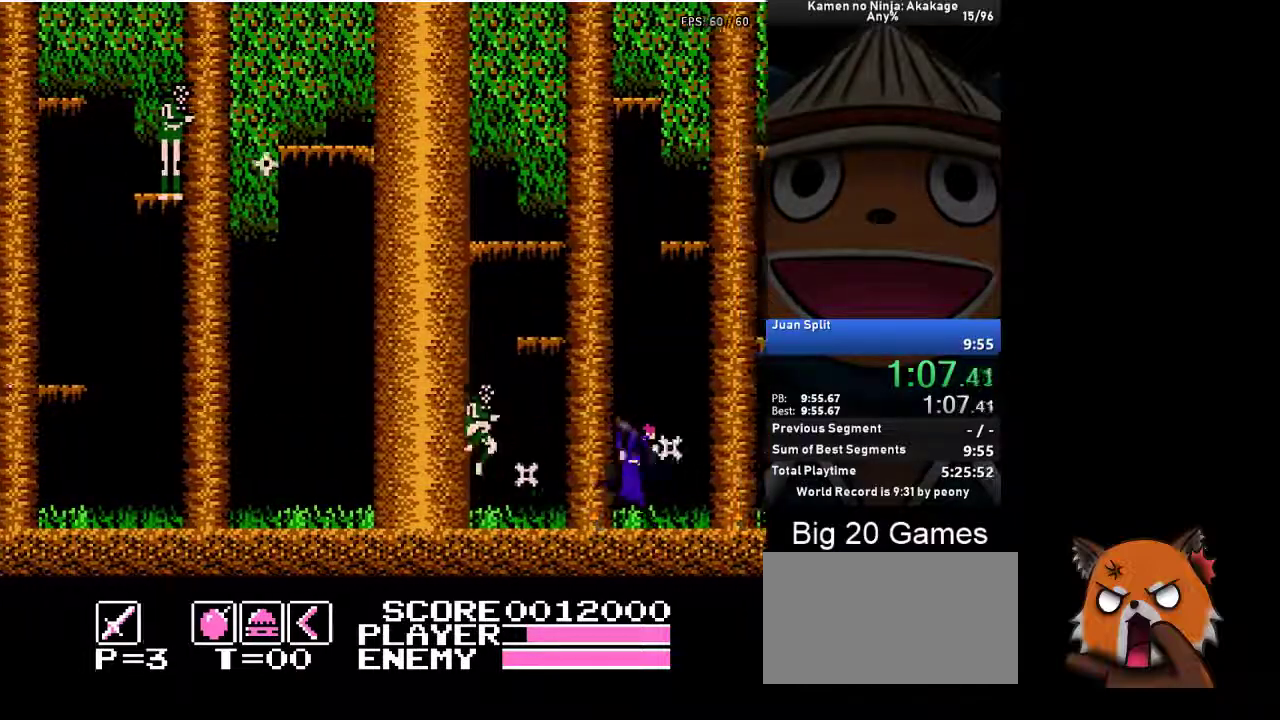
{"buttons": ["DPAD_RIGHT"], "left_stick": "center", "events": []}
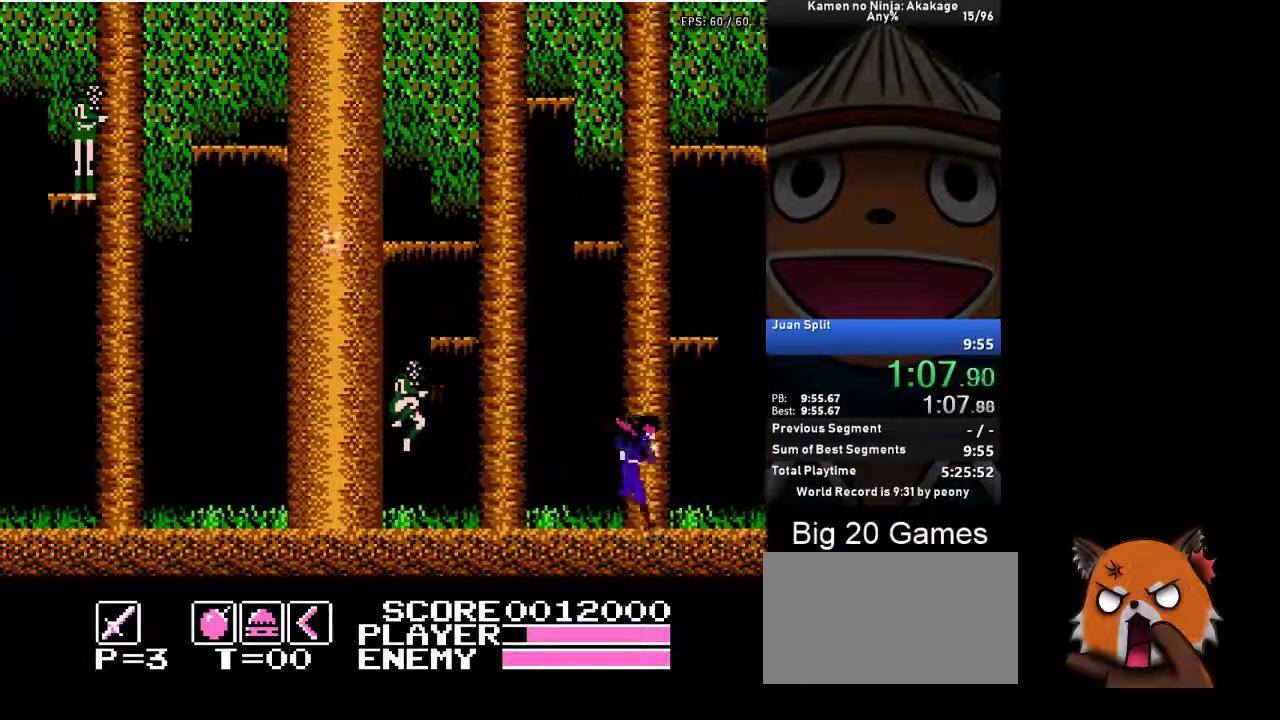
{"buttons": ["X", "DPAD_RIGHT"], "left_stick": "center", "events": [[283, "A", "down"], [400, "A", "up"], [483, "X", "down"]]}
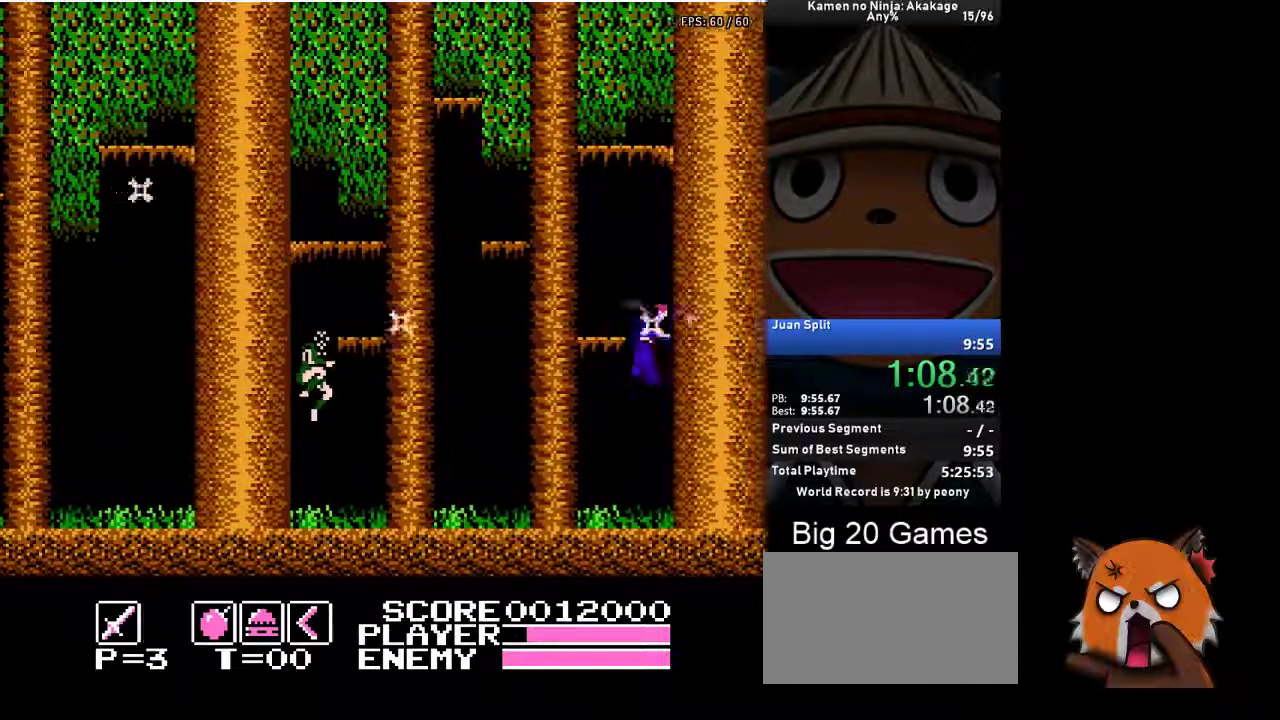
{"buttons": ["DPAD_RIGHT"], "left_stick": "center", "events": [[83, "X", "up"]]}
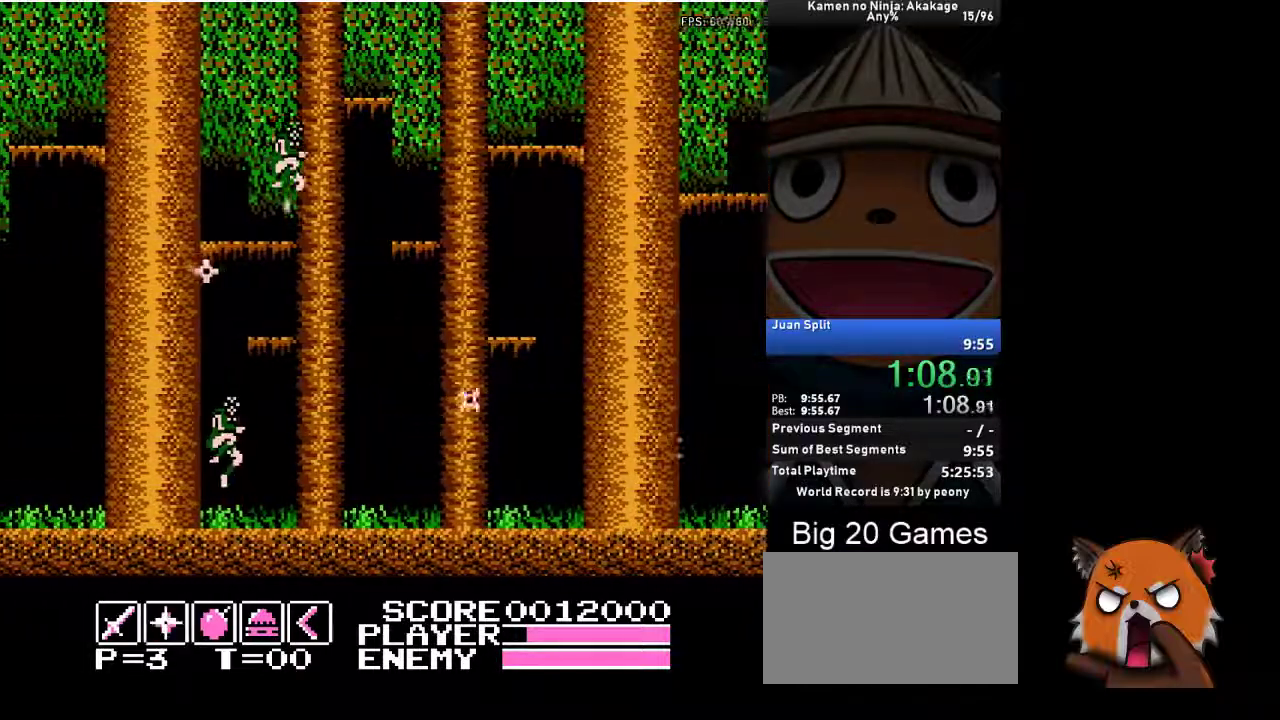
{"buttons": ["DPAD_RIGHT"], "left_stick": "center", "events": [[17, "X", "down"], [67, "X", "up"], [117, "X", "down"], [167, "X", "up"], [217, "X", "down"], [267, "X", "up"], [317, "X", "down"], [367, "X", "up"], [417, "X", "down"], [467, "X", "up"]]}
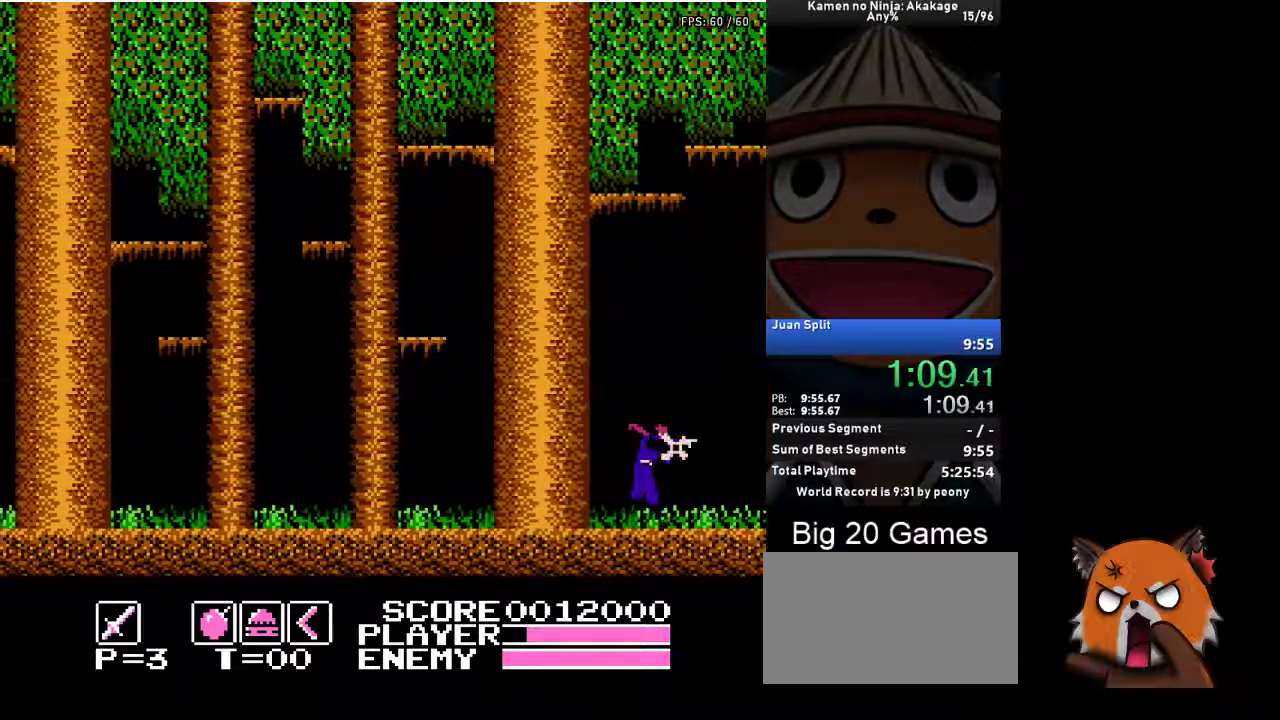
{"buttons": ["DPAD_RIGHT"], "left_stick": "center", "events": [[17, "X", "down"], [167, "X", "up"], [233, "X", "down"], [367, "X", "up"]]}
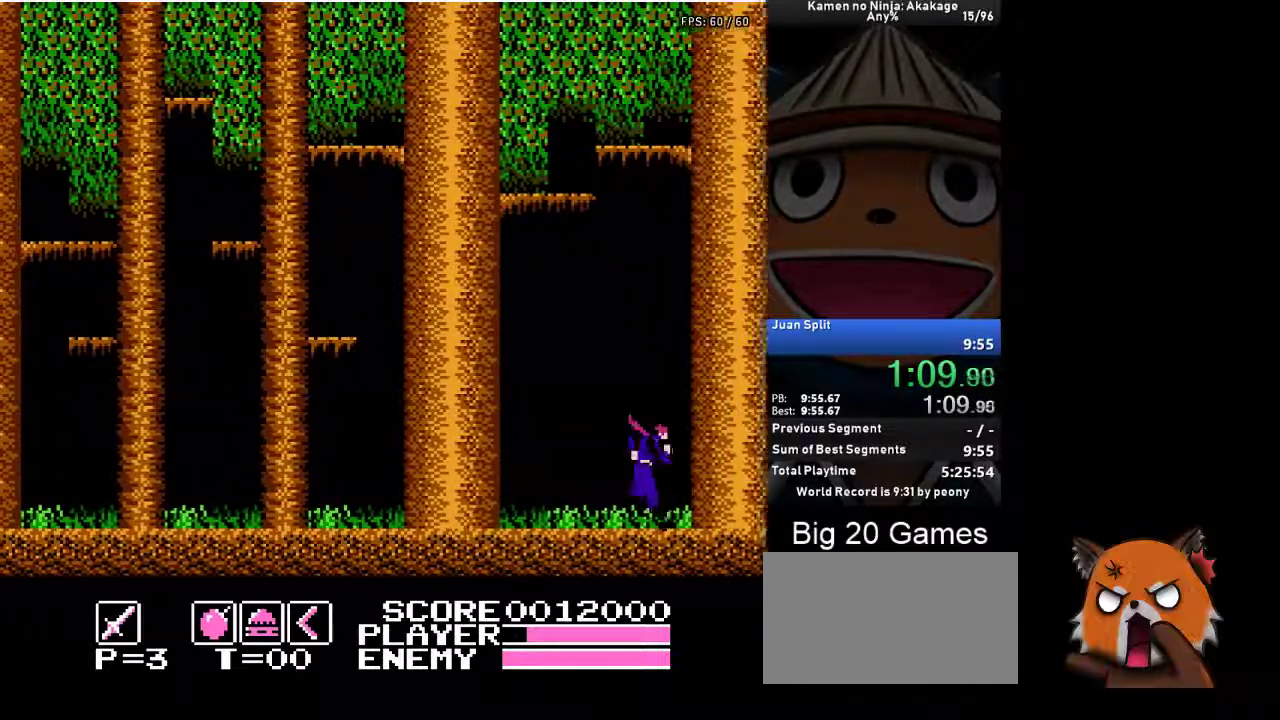
{"buttons": ["DPAD_RIGHT"], "left_stick": "center", "events": [[200, "X", "down"], [267, "X", "up"]]}
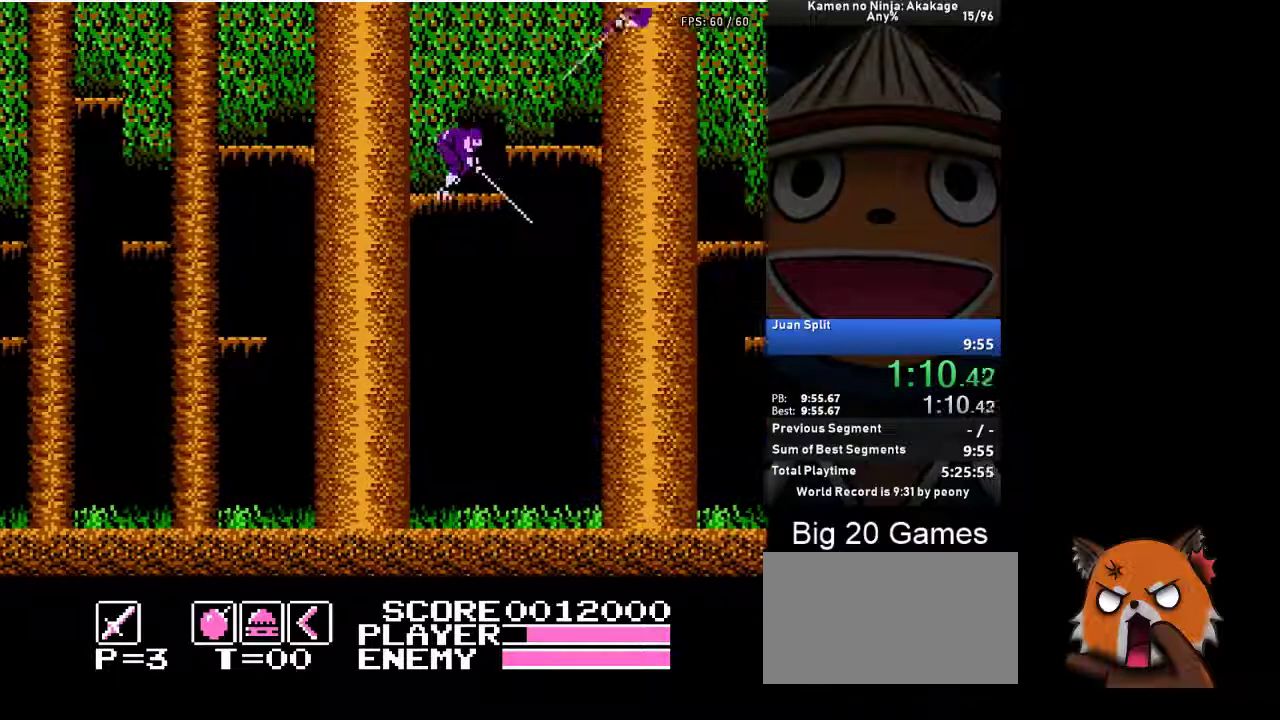
{"buttons": ["DPAD_RIGHT"], "left_stick": "center", "events": [[150, "X", "down"], [233, "X", "up"]]}
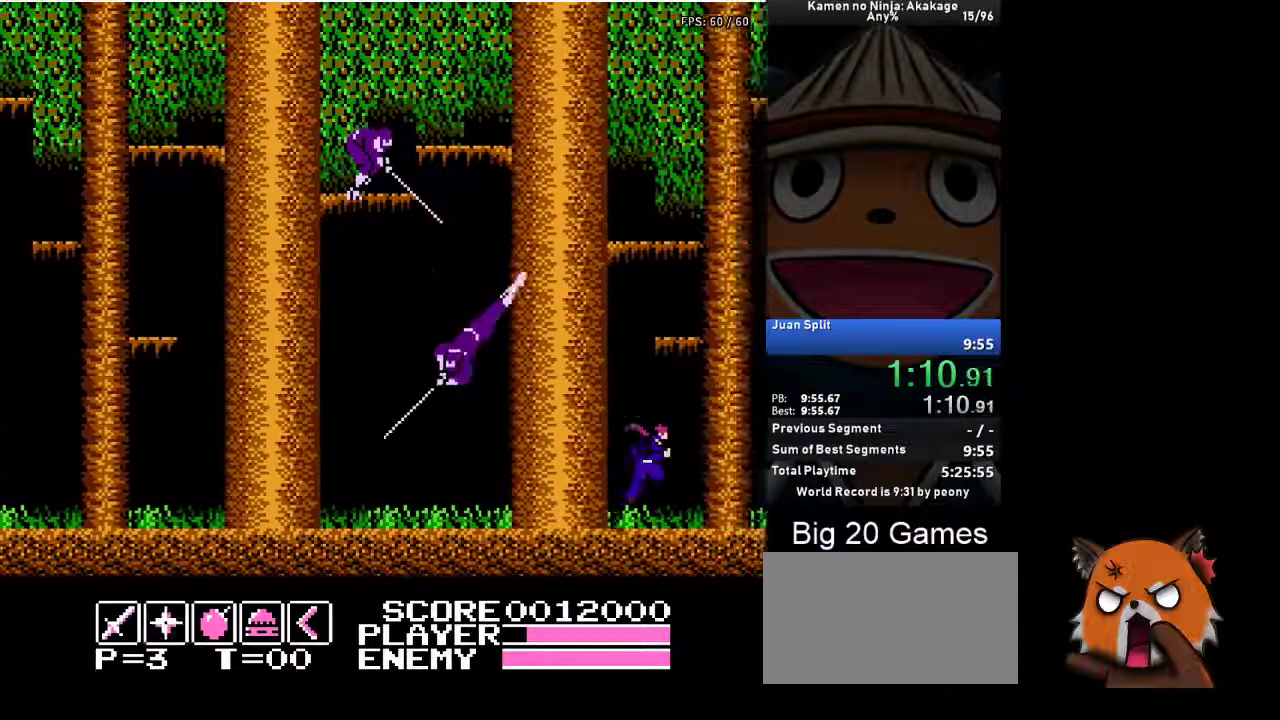
{"buttons": ["DPAD_RIGHT"], "left_stick": "center", "events": [[150, "X", "down"], [250, "X", "up"]]}
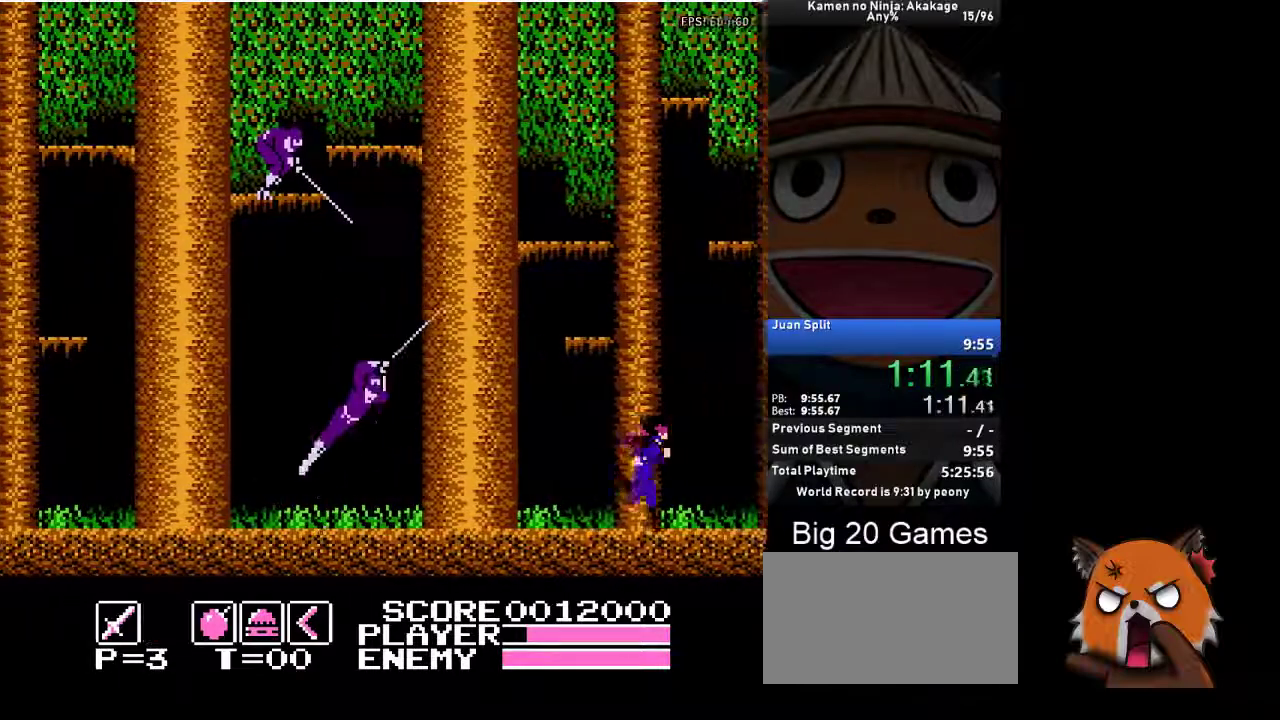
{"buttons": ["DPAD_RIGHT"], "left_stick": "center", "events": [[100, "X", "down"], [233, "X", "up"]]}
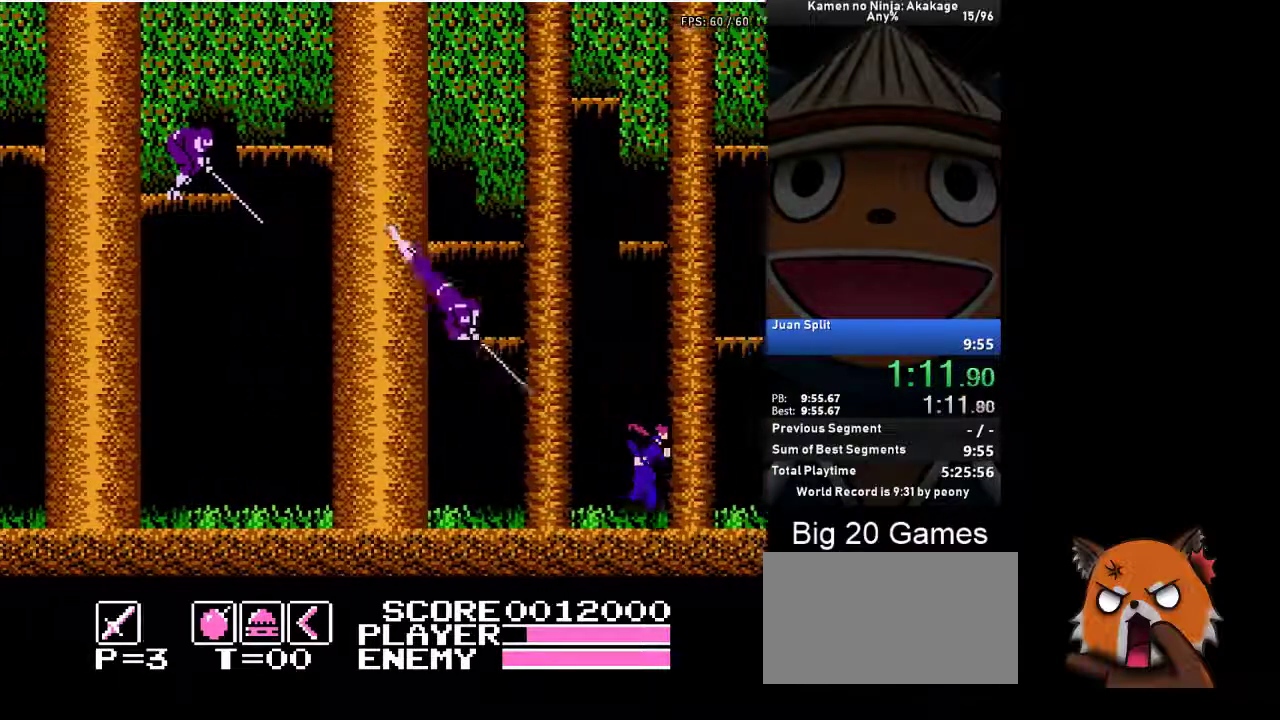
{"buttons": ["DPAD_RIGHT"], "left_stick": "center", "events": [[183, "X", "down"], [267, "X", "up"]]}
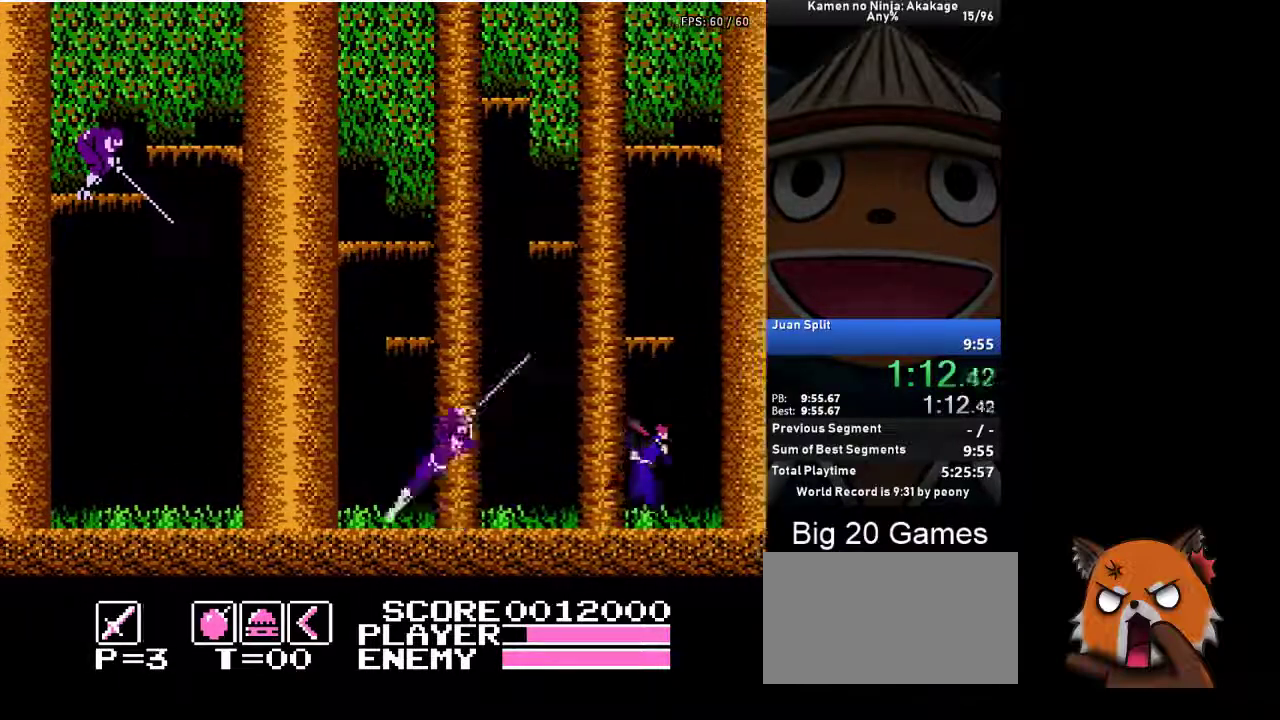
{"buttons": ["DPAD_RIGHT"], "left_stick": "center", "events": [[17, "A", "down"], [133, "A", "up"], [283, "X", "down"], [367, "X", "up"]]}
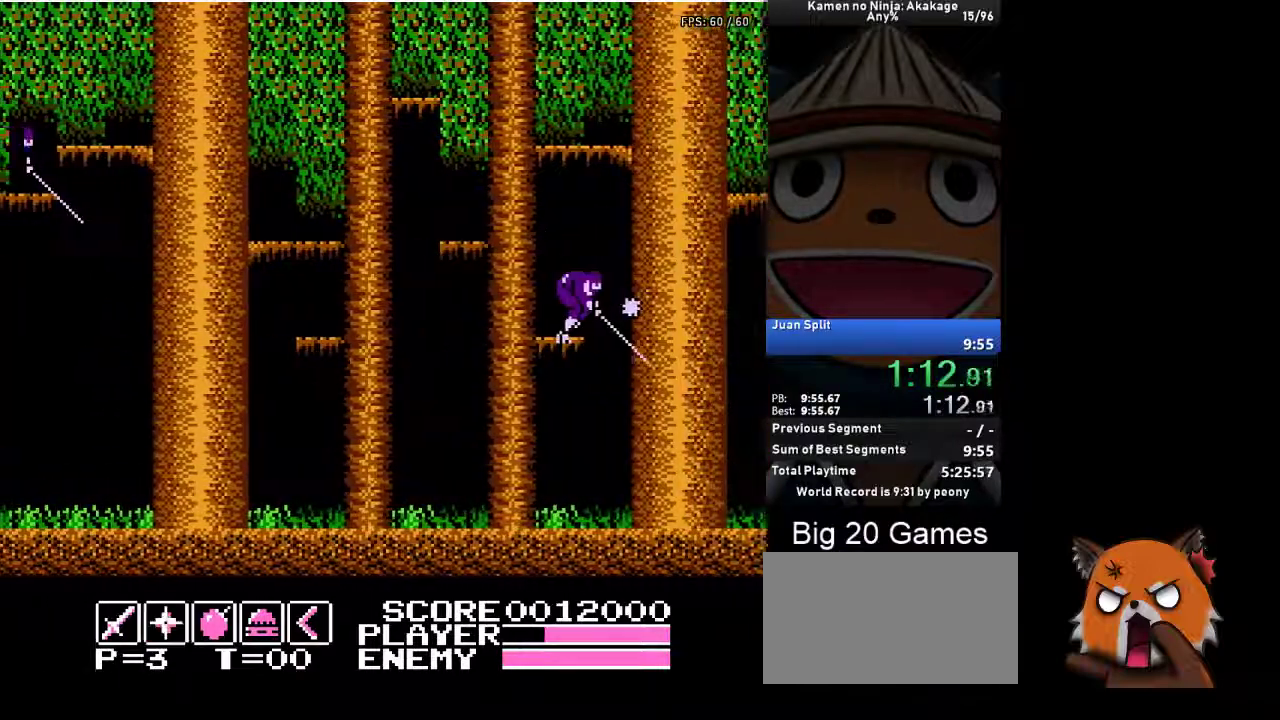
{"buttons": ["DPAD_RIGHT"], "left_stick": "center", "events": [[200, "X", "down"], [350, "X", "up"]]}
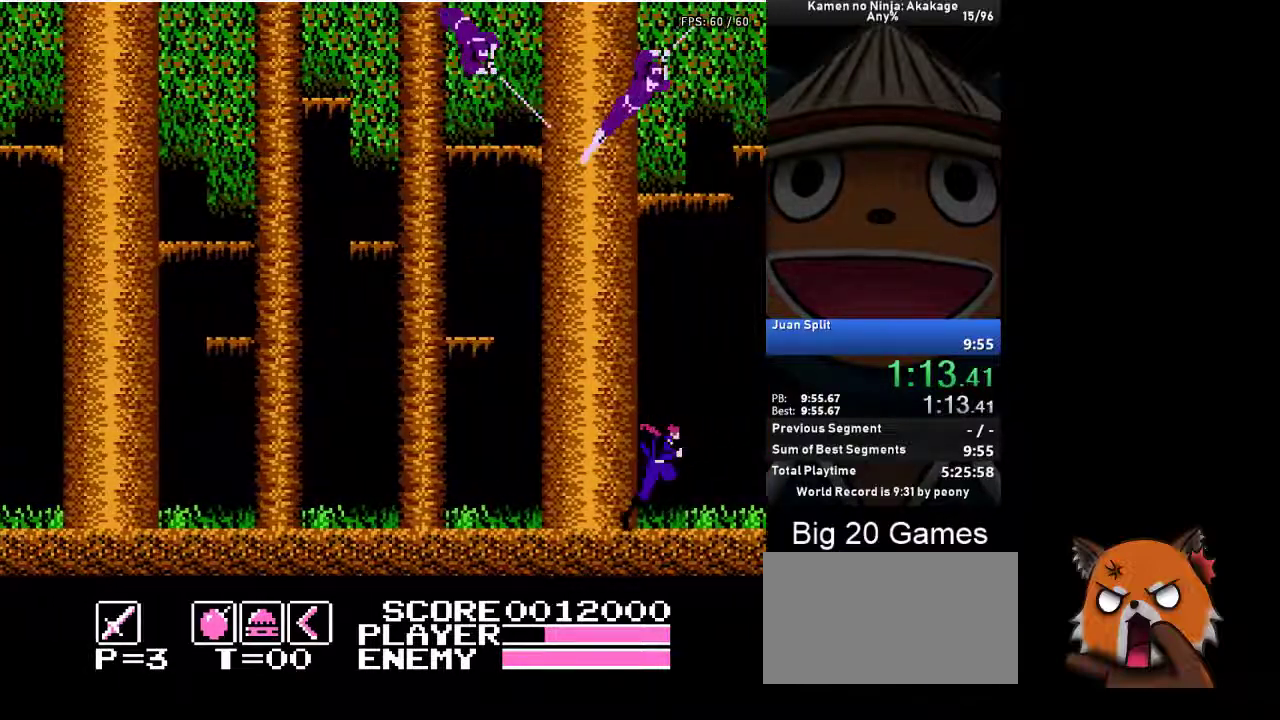
{"buttons": ["DPAD_RIGHT"], "left_stick": "center", "events": [[333, "X", "down"], [467, "X", "up"]]}
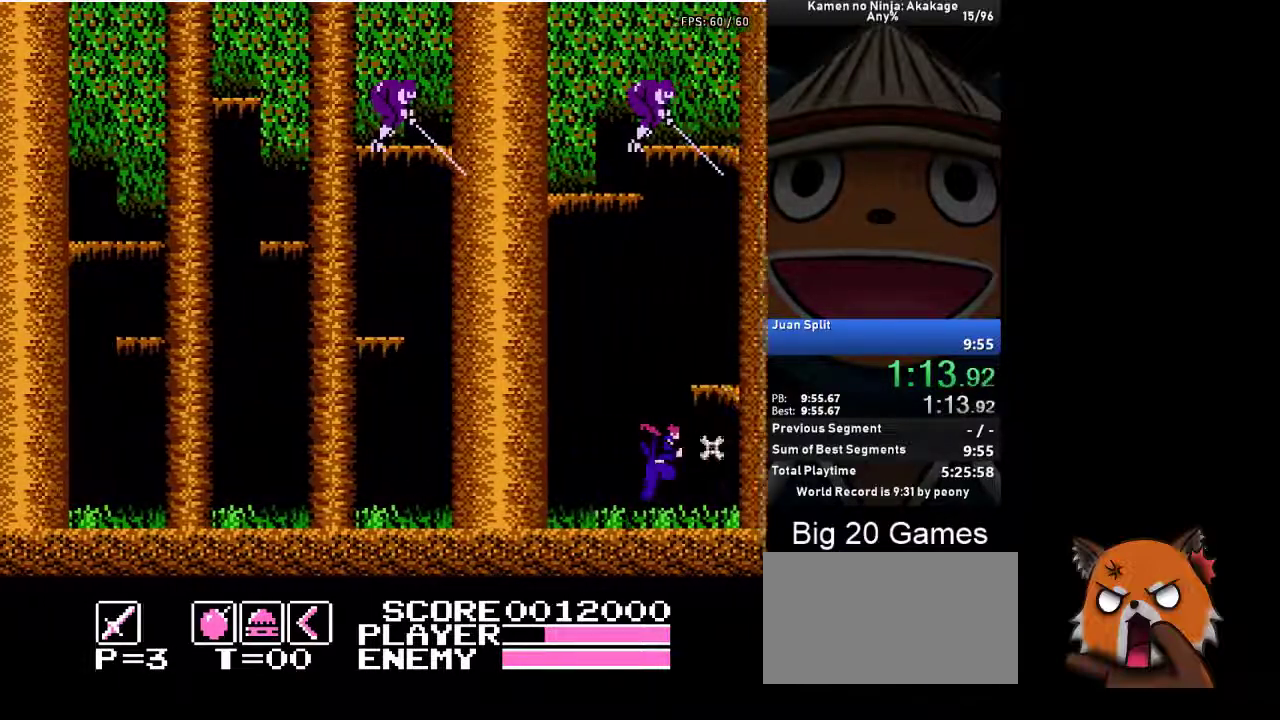
{"buttons": ["X", "DPAD_RIGHT"], "left_stick": "center", "events": [[433, "X", "down"]]}
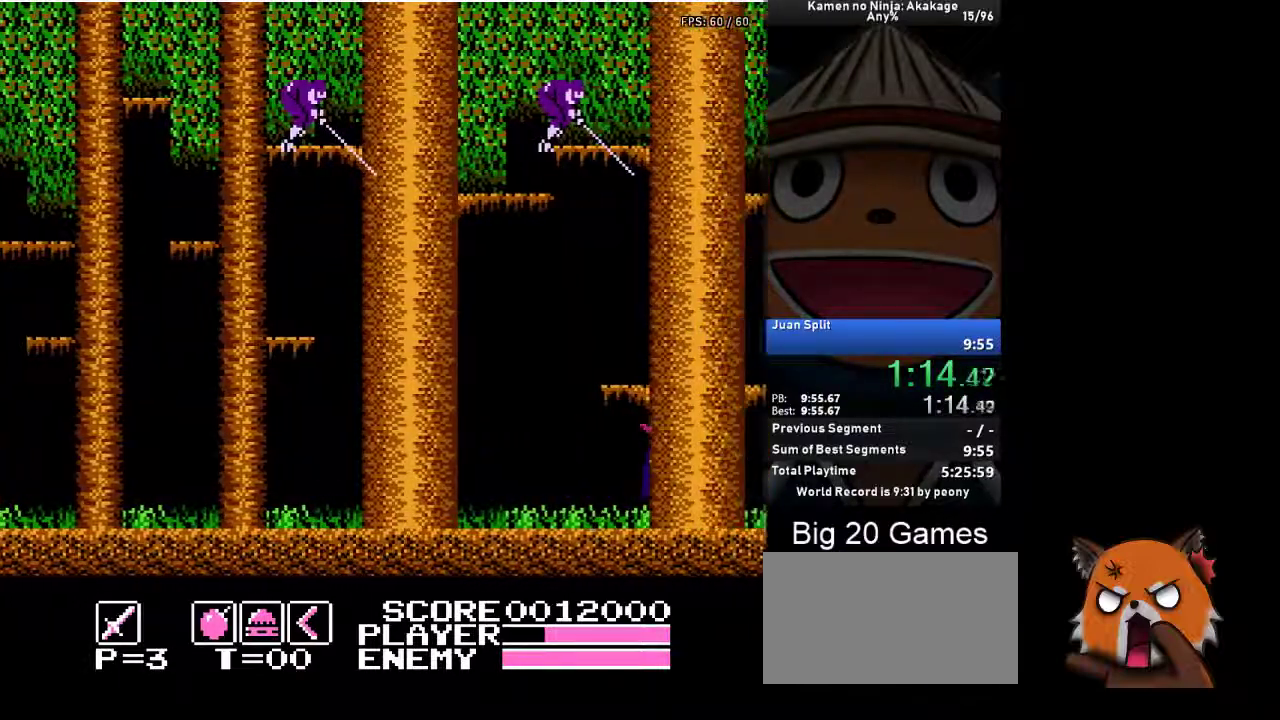
{"buttons": ["DPAD_RIGHT"], "left_stick": "center", "events": [[50, "X", "up"], [333, "X", "down"], [483, "X", "up"]]}
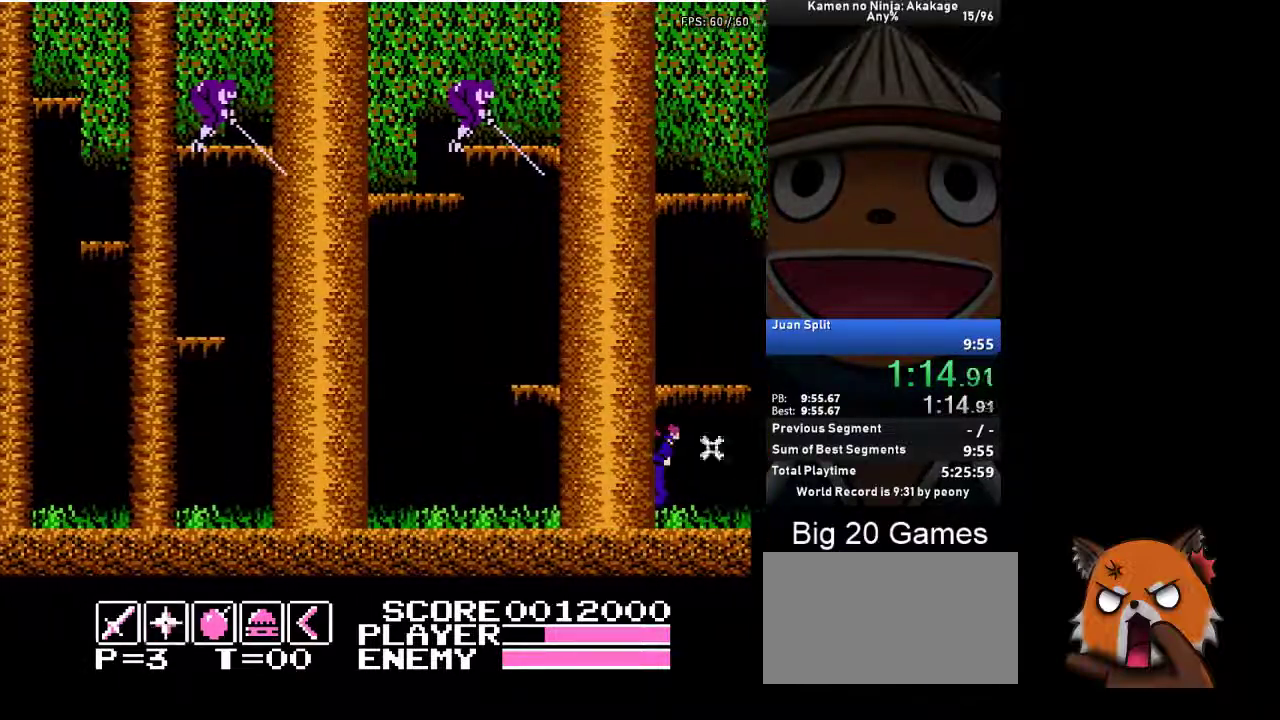
{"buttons": ["DPAD_RIGHT"], "left_stick": "center", "events": []}
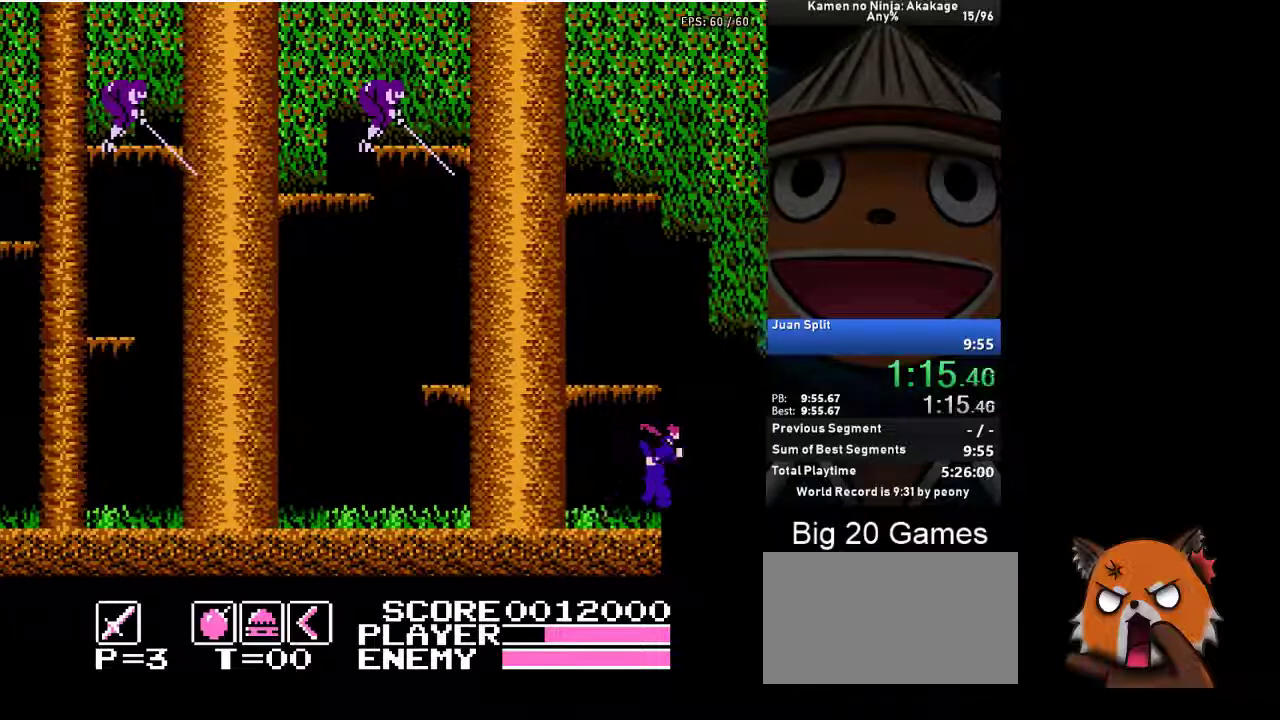
{"buttons": ["DPAD_RIGHT"], "left_stick": "center", "events": [[17, "A", "down"], [433, "A", "up"]]}